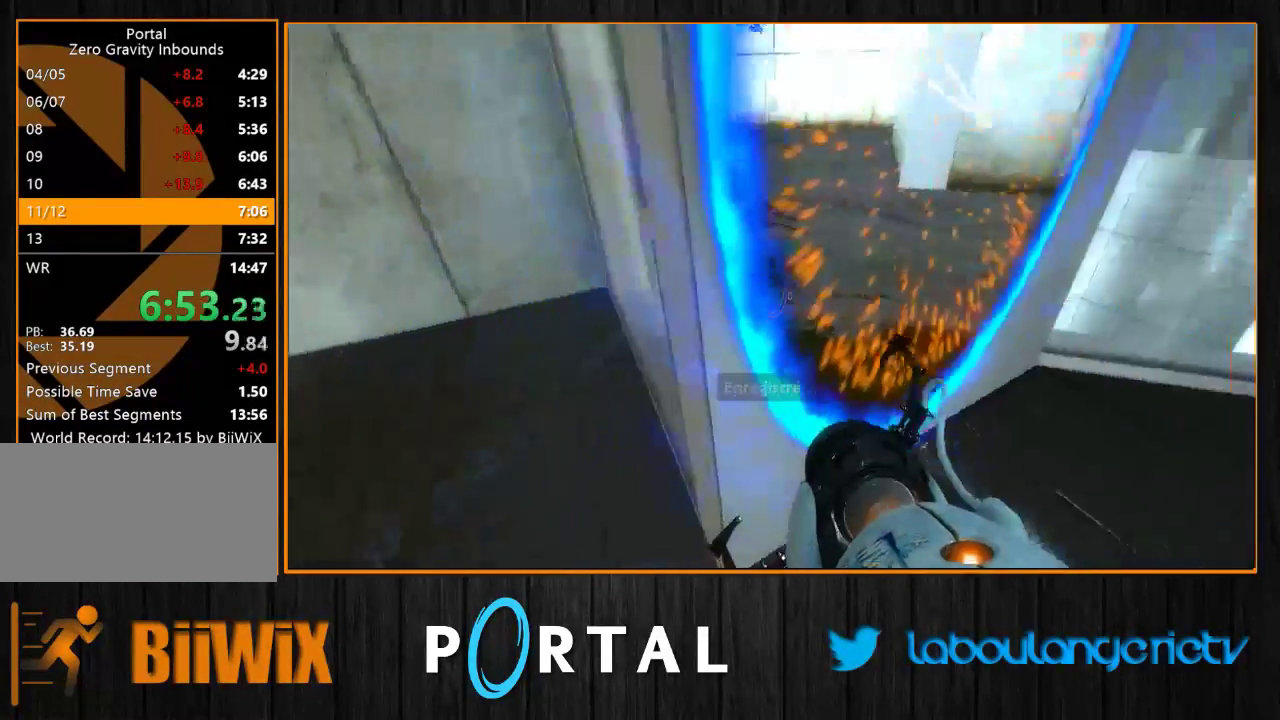
Gameplay with keyboard and mouse; each line is a JSON object with the keys and mouse buttons held at the frame after it. "events" lists presses ("down") and releases ("up") of "1", "2", "3", "4", "5", "a", "alt", "c", "caps_lock", "ctrl", "d", "e", "escape", "f", "g", "h", "q", "r", "s", "shift", "space", "t", "tab", "v", "w", "x", "z", "mouse_left", "mouse_wheel" and "mouse_right" between this image and that frame as [ms after this image, input, new state], when the widget could be followed in between. "mouse_left", "mouse_wheel", "mouse_right" = the "left", "wheel", "right" buttons of the "mouse" list. No other keys are recorded. "wheel" means that the mouse wheel is clicked or scrolled. Mouse movement is not recorded.
{"keys": ["q"], "mouse": [], "events": [[100, "q", "up"], [183, "d", "down"], [366, "q", "down"], [383, "d", "up"], [400, "z", "up"]]}
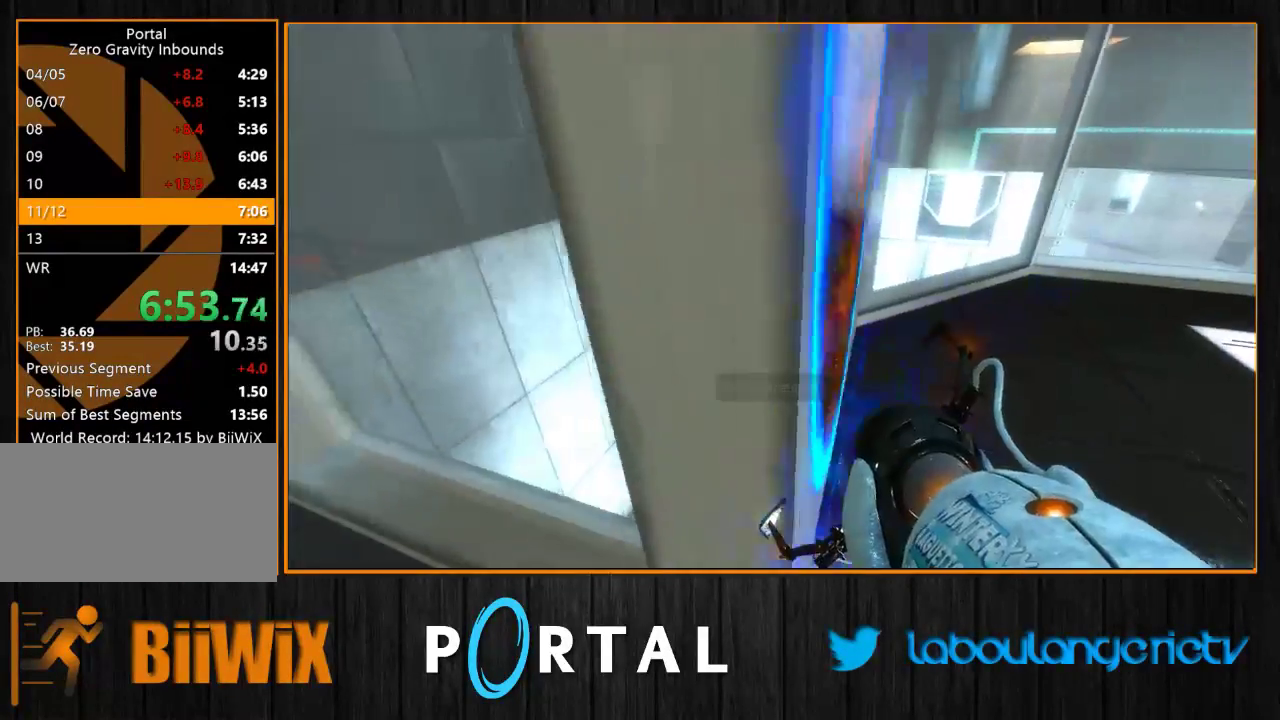
{"keys": ["q", "z"], "mouse": [], "events": [[116, "z", "down"], [150, "q", "up"], [166, "d", "down"], [266, "z", "up"], [416, "q", "down"], [466, "z", "down"], [483, "d", "up"]]}
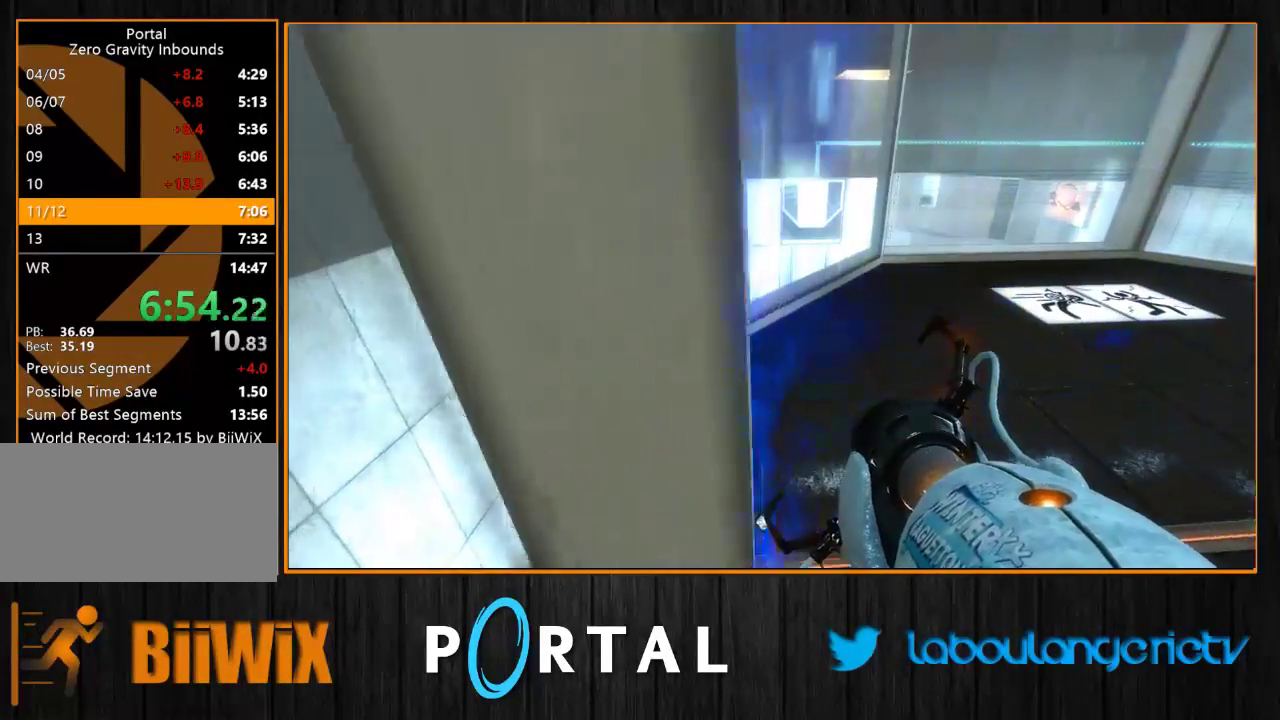
{"keys": ["q", "z"], "mouse": [], "events": [[216, "z", "up"], [250, "q", "up"], [283, "q", "down"], [333, "z", "down"]]}
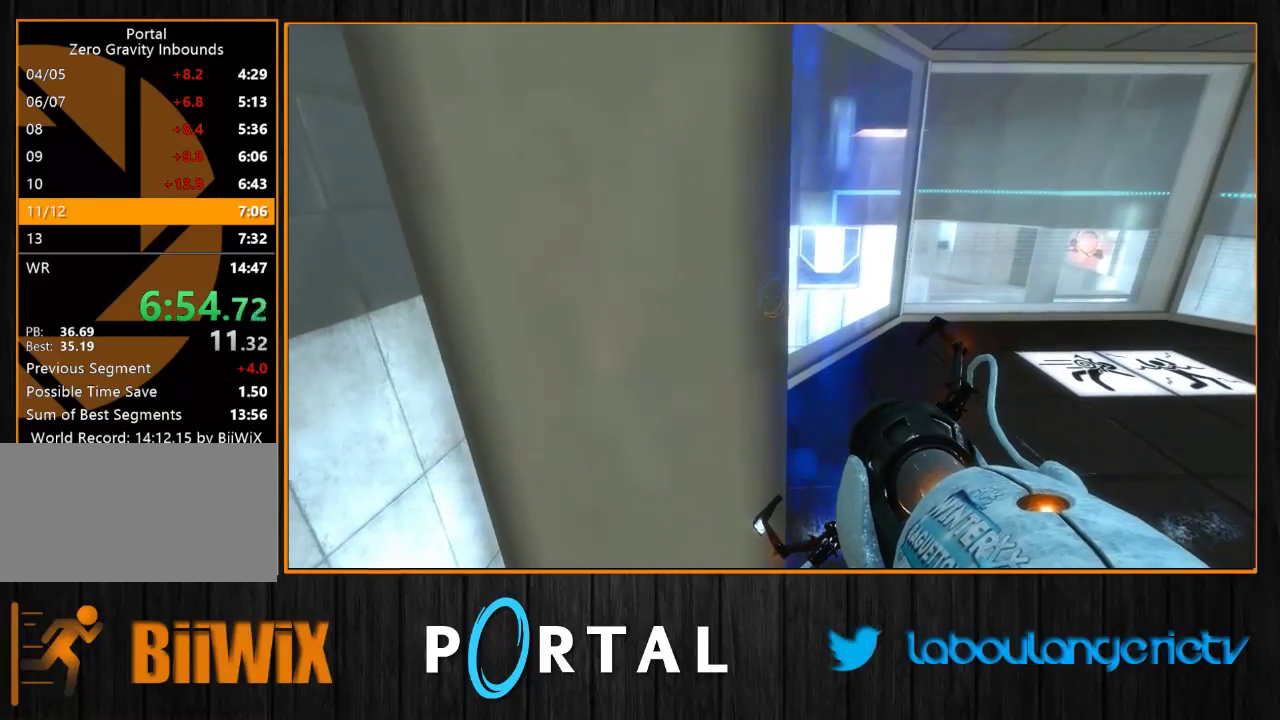
{"keys": [], "mouse": [], "events": [[333, "q", "up"], [333, "z", "up"]]}
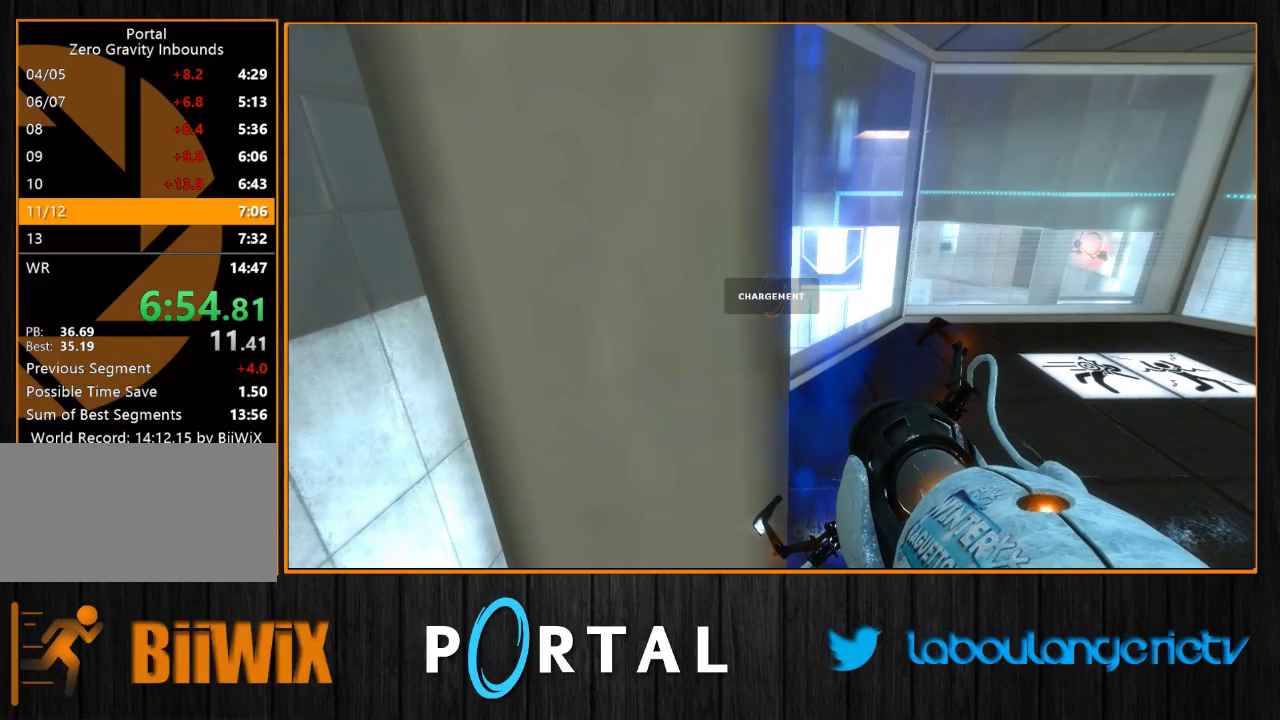
{"keys": [], "mouse": [], "events": []}
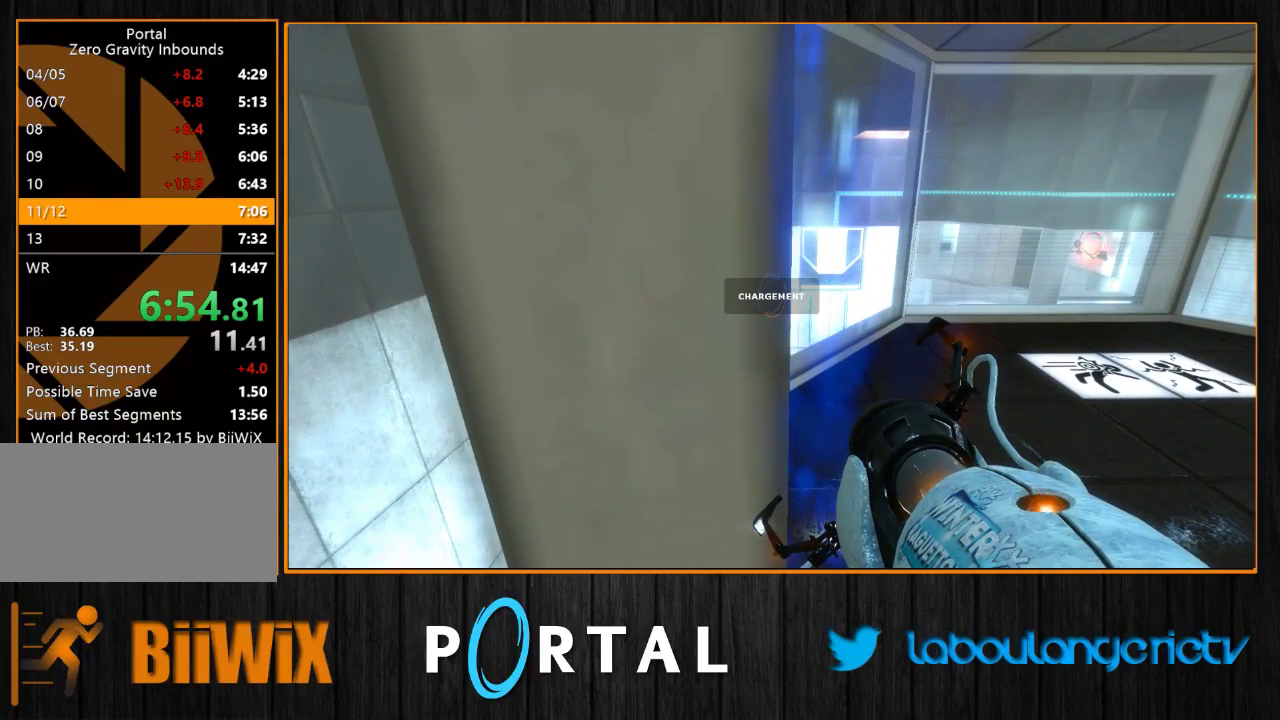
{"keys": ["q"], "mouse": [], "events": [[300, "q", "down"]]}
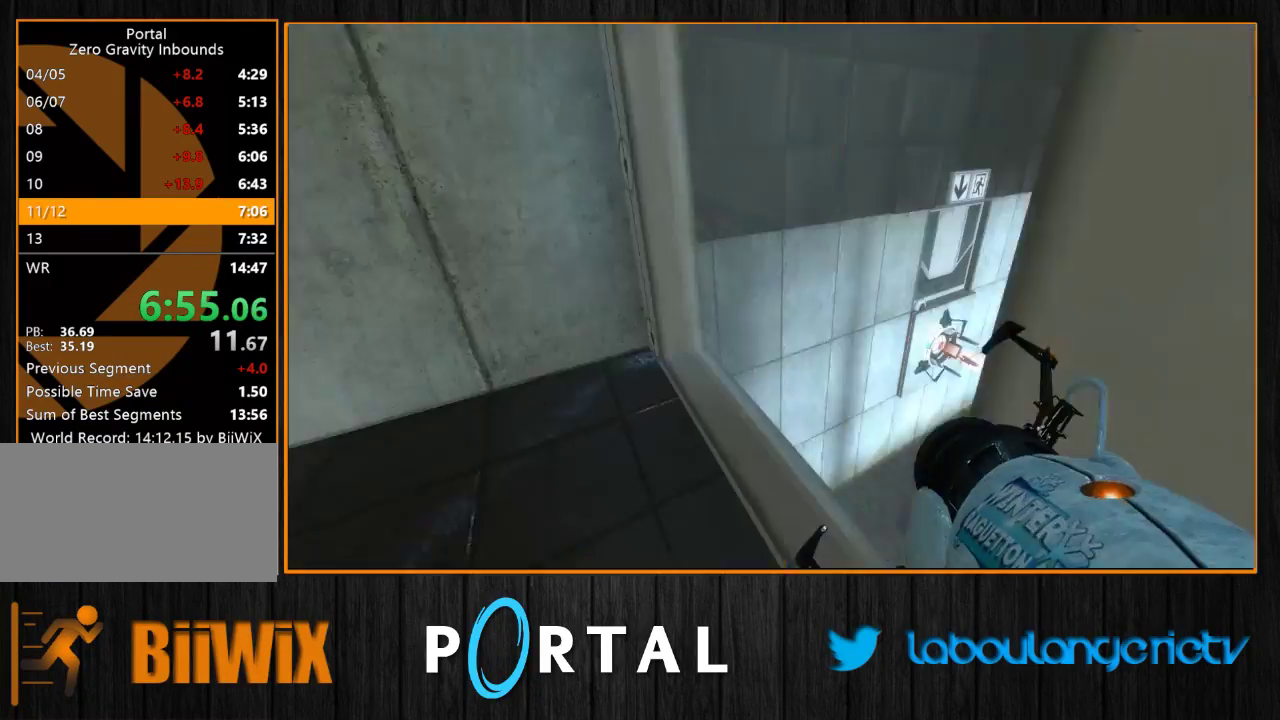
{"keys": [], "mouse": [], "events": [[116, "q", "up"], [133, "z", "down"], [200, "d", "down"], [433, "d", "up"], [483, "z", "up"]]}
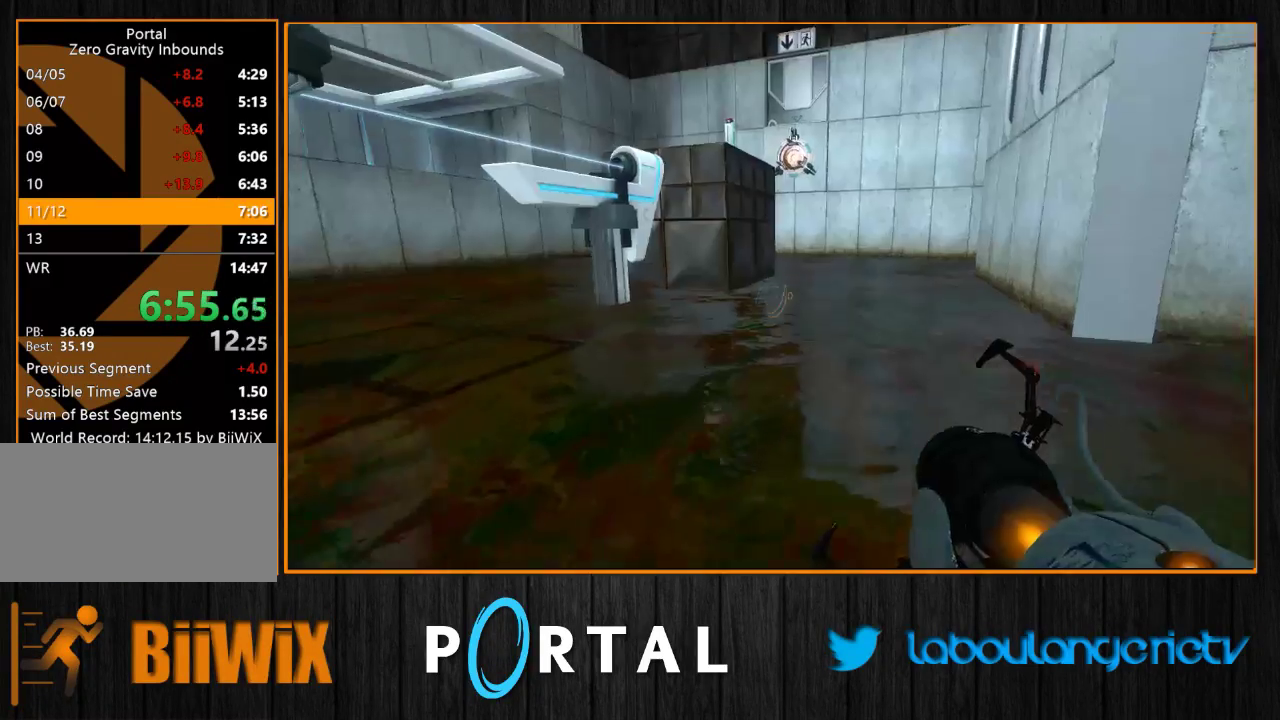
{"keys": [], "mouse": [], "events": []}
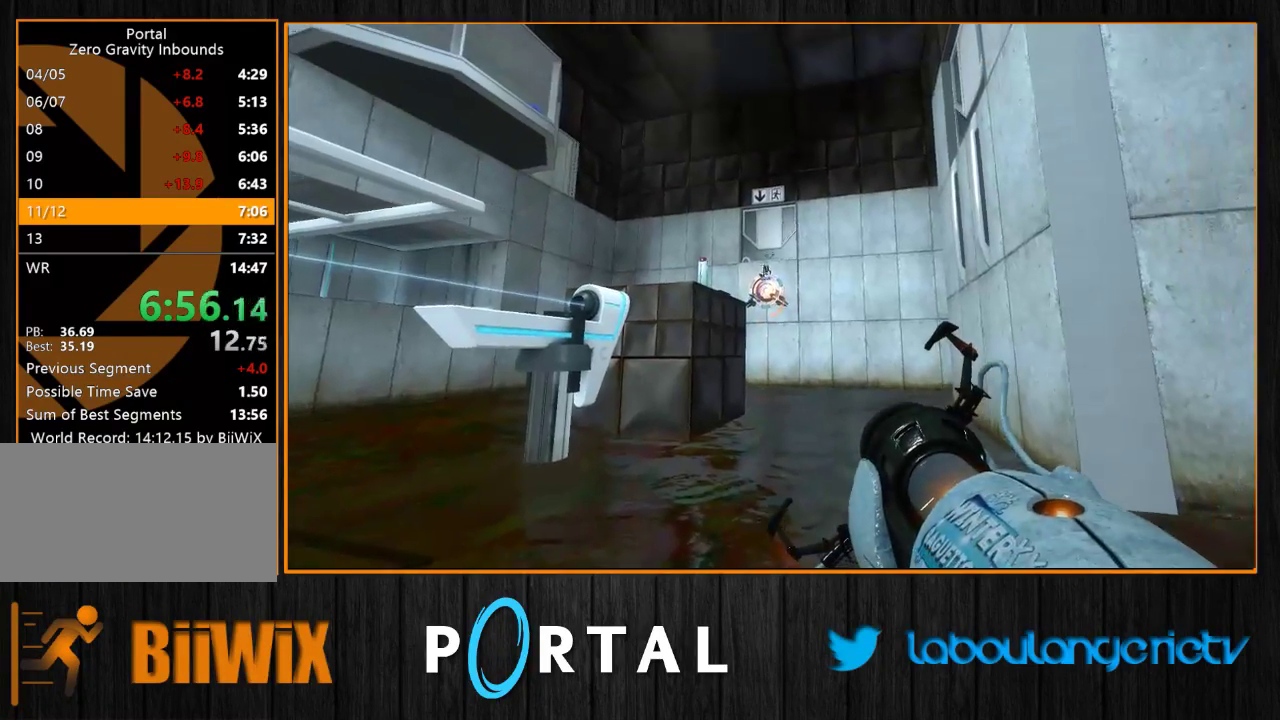
{"keys": [], "mouse": ["right"], "events": [[483, "mouse_right", "down"]]}
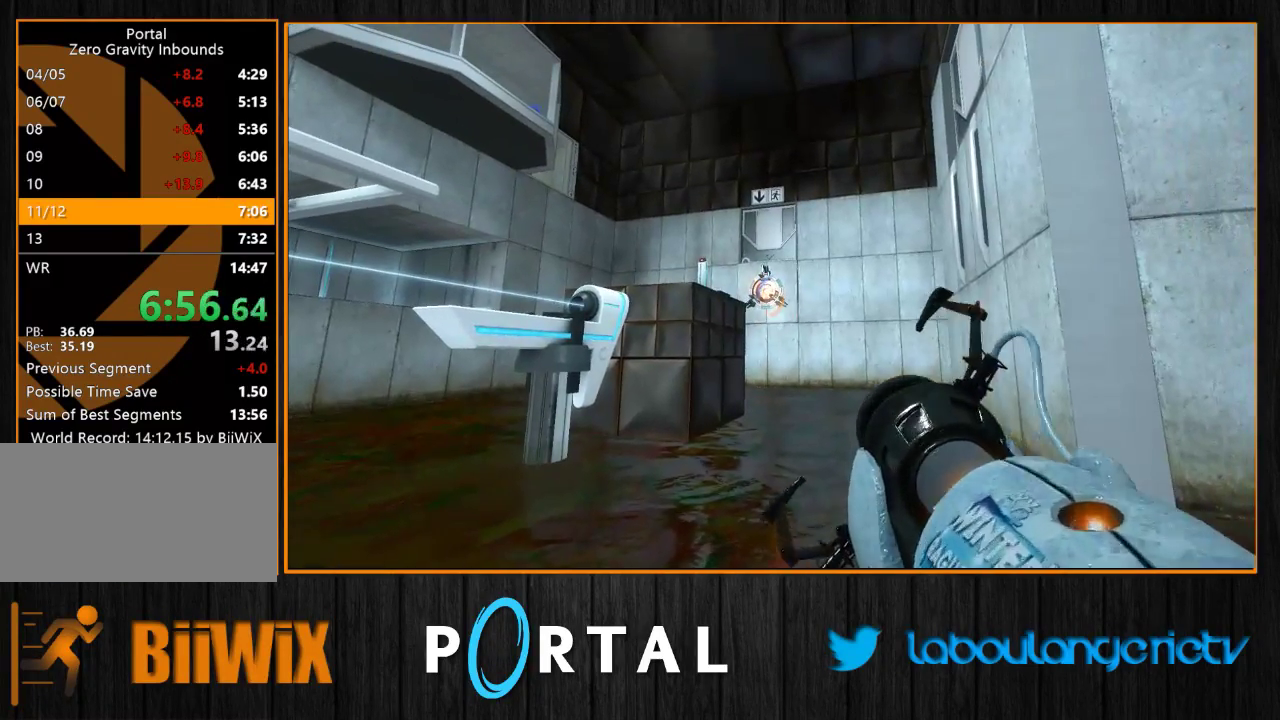
{"keys": [], "mouse": [], "events": [[100, "mouse_right", "up"], [216, "q", "down"], [300, "z", "down"], [333, "q", "up"], [350, "z", "up"]]}
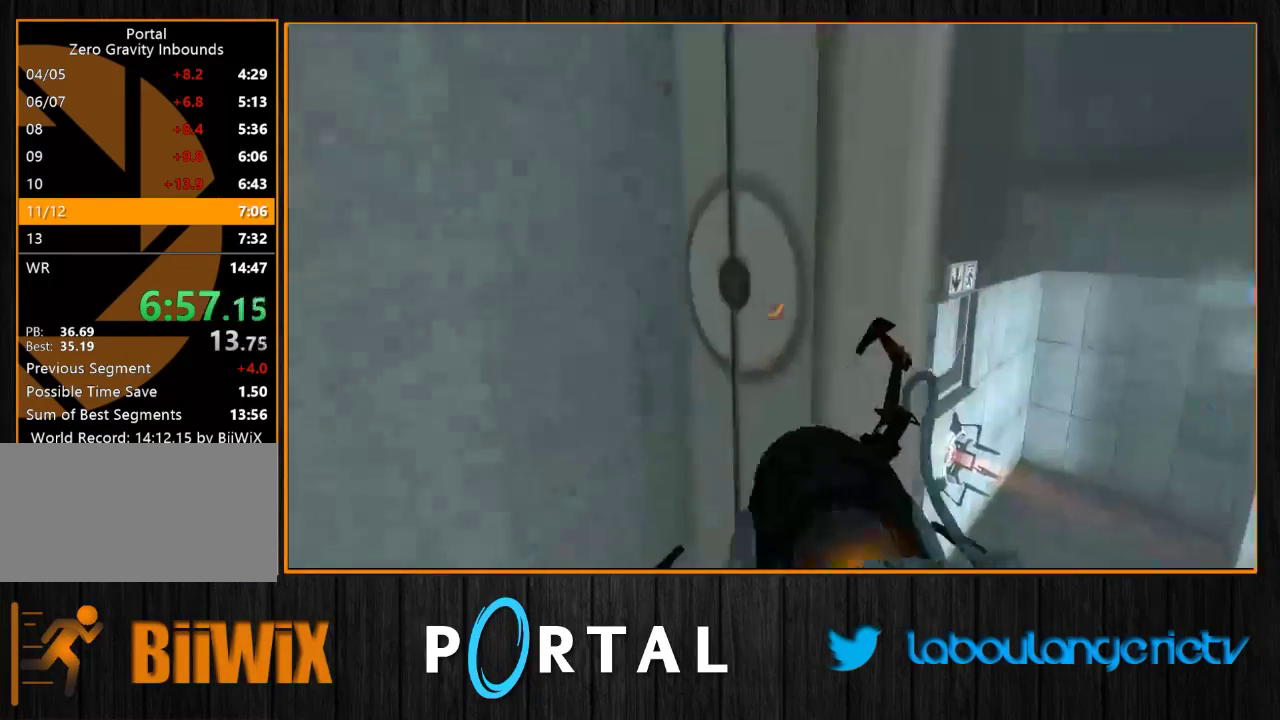
{"keys": ["z"], "mouse": [], "events": [[100, "d", "down"], [166, "d", "up"], [400, "q", "down"], [416, "z", "down"], [500, "q", "up"]]}
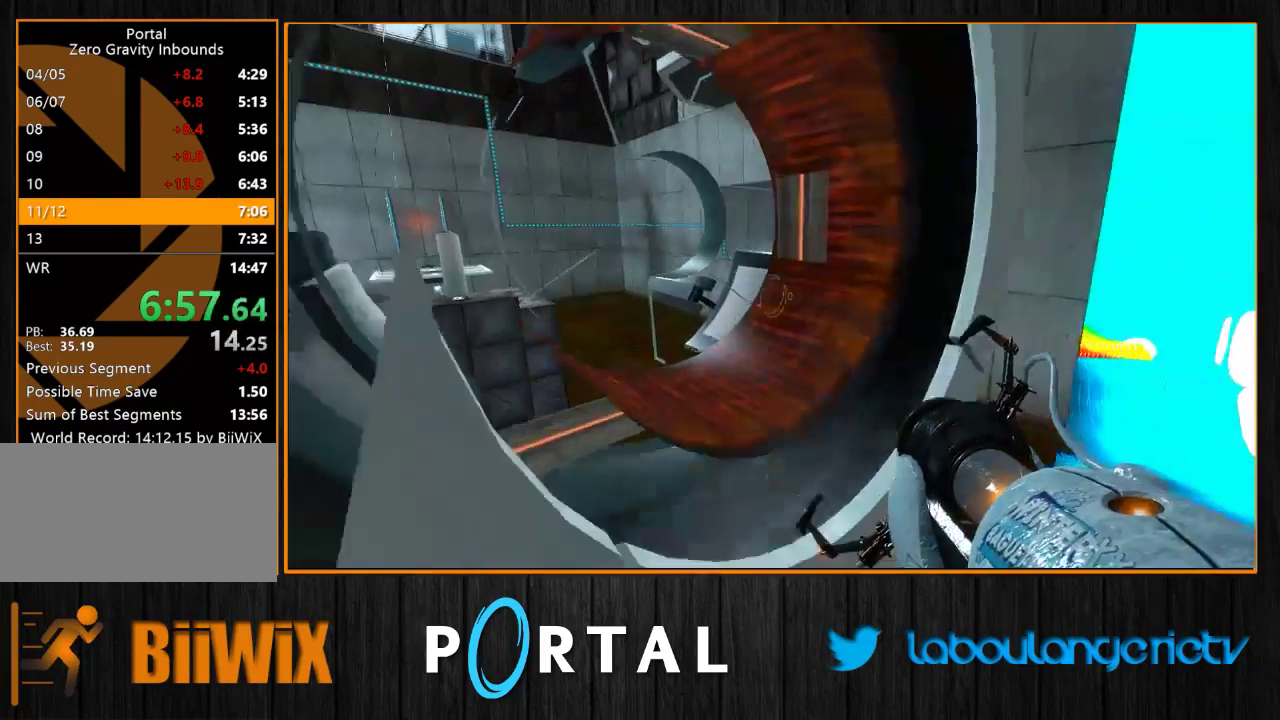
{"keys": [], "mouse": [], "events": [[33, "z", "up"]]}
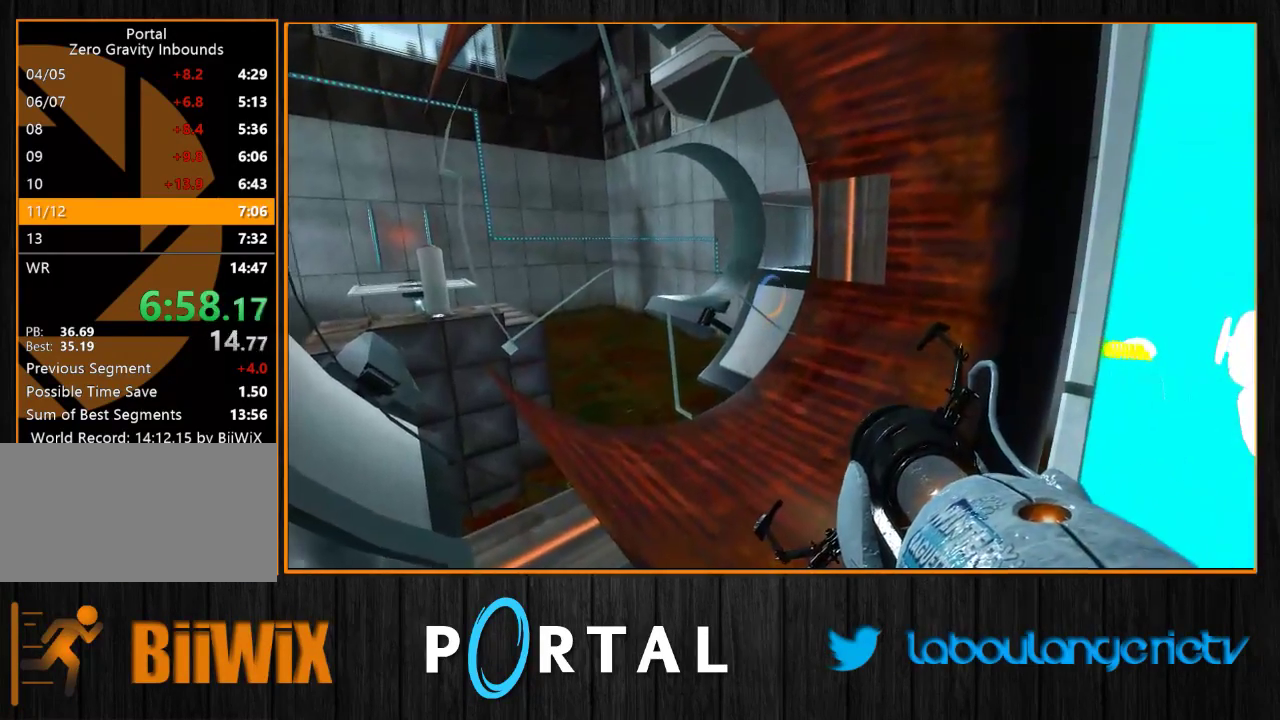
{"keys": ["s"], "mouse": [], "events": [[433, "s", "down"]]}
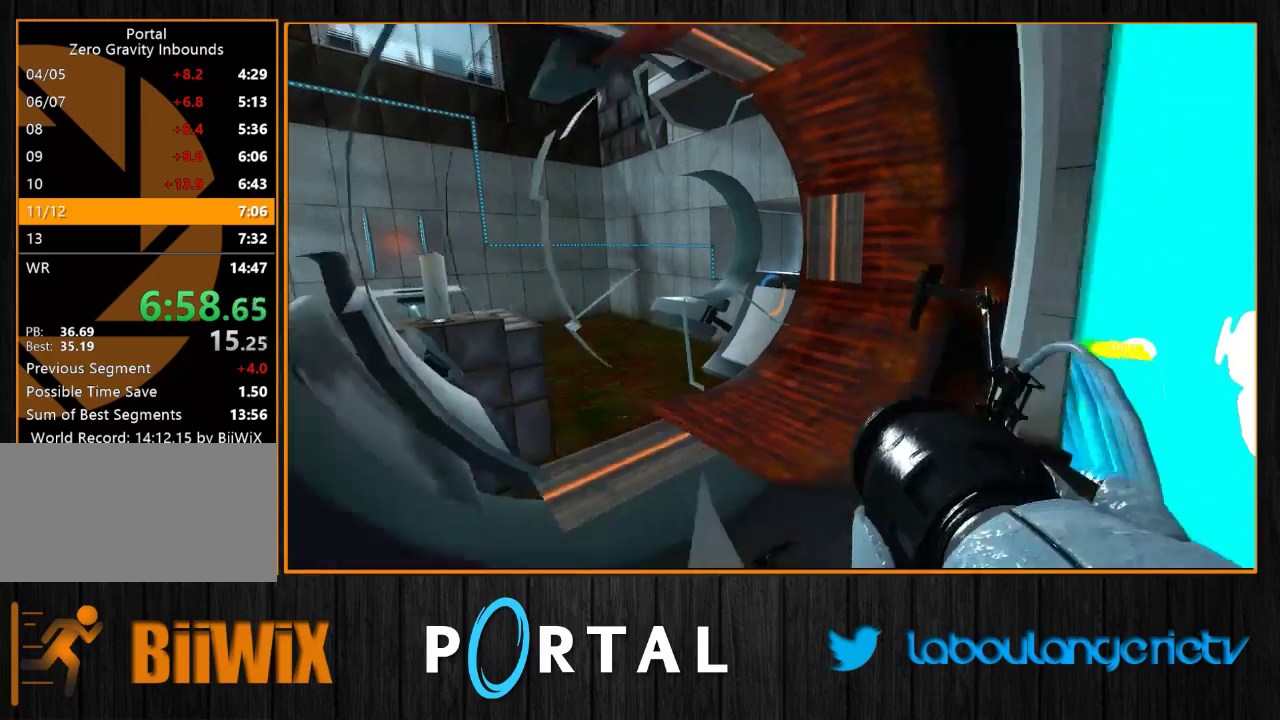
{"keys": ["z"], "mouse": [], "events": [[200, "s", "up"], [300, "z", "down"]]}
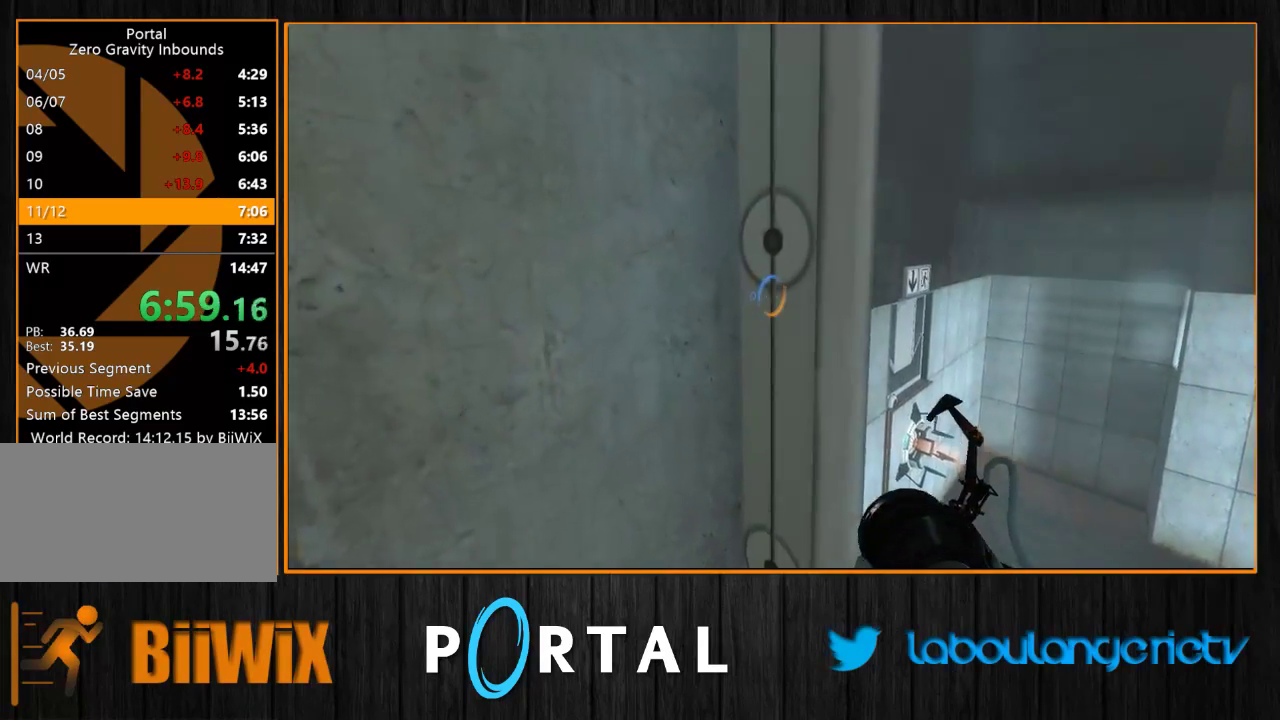
{"keys": [], "mouse": [], "events": [[133, "z", "up"]]}
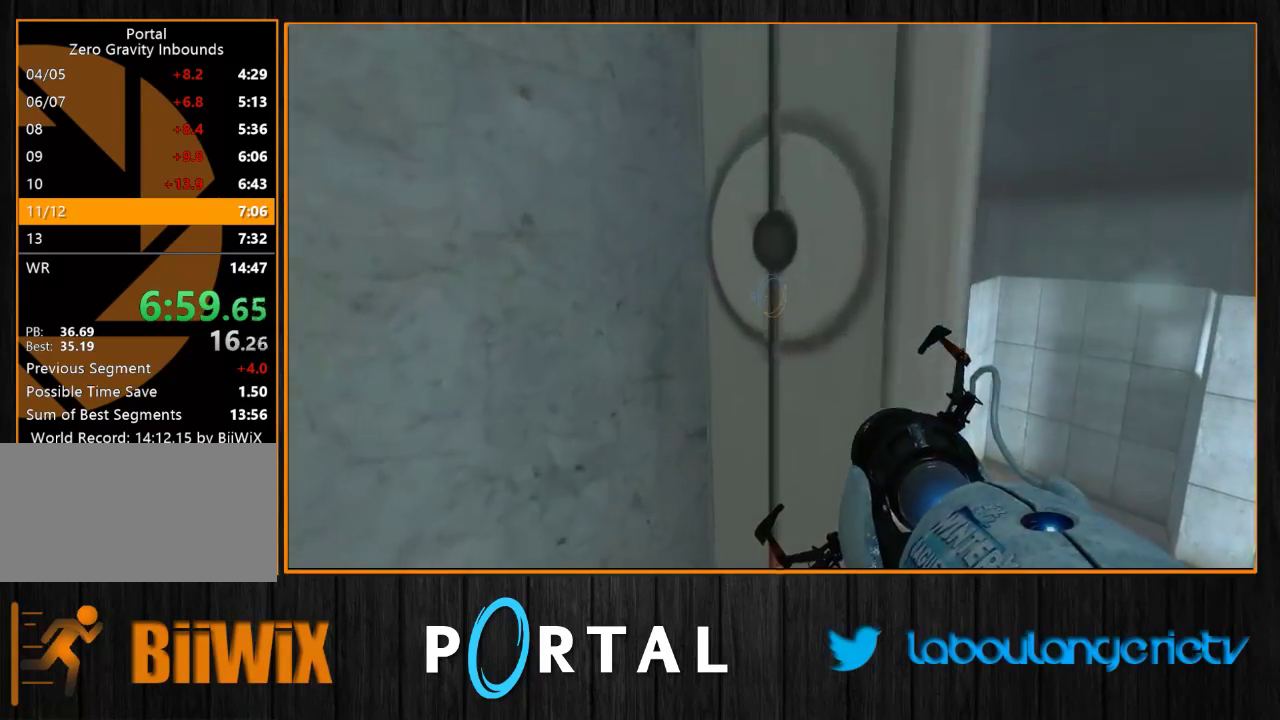
{"keys": [], "mouse": [], "events": [[350, "mouse_right", "down"], [466, "mouse_right", "up"]]}
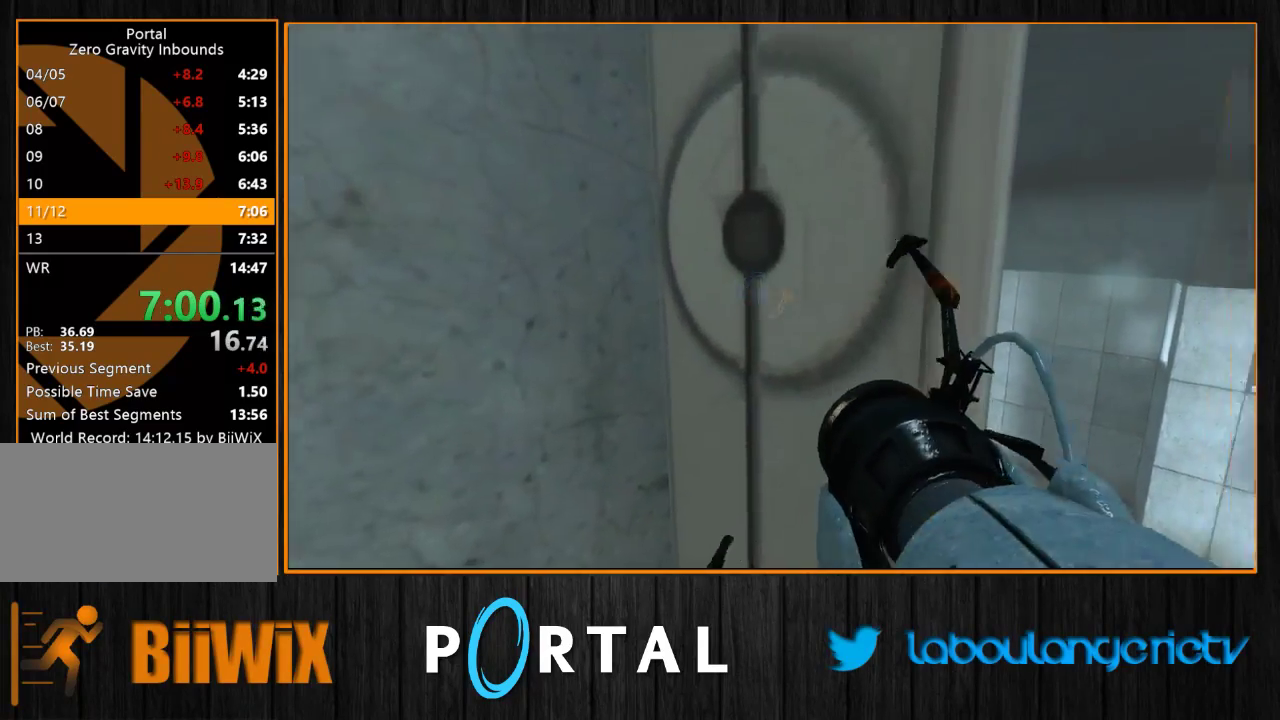
{"keys": ["q", "z"], "mouse": [], "events": [[16, "d", "down"], [200, "z", "down"], [300, "d", "up"], [400, "q", "down"]]}
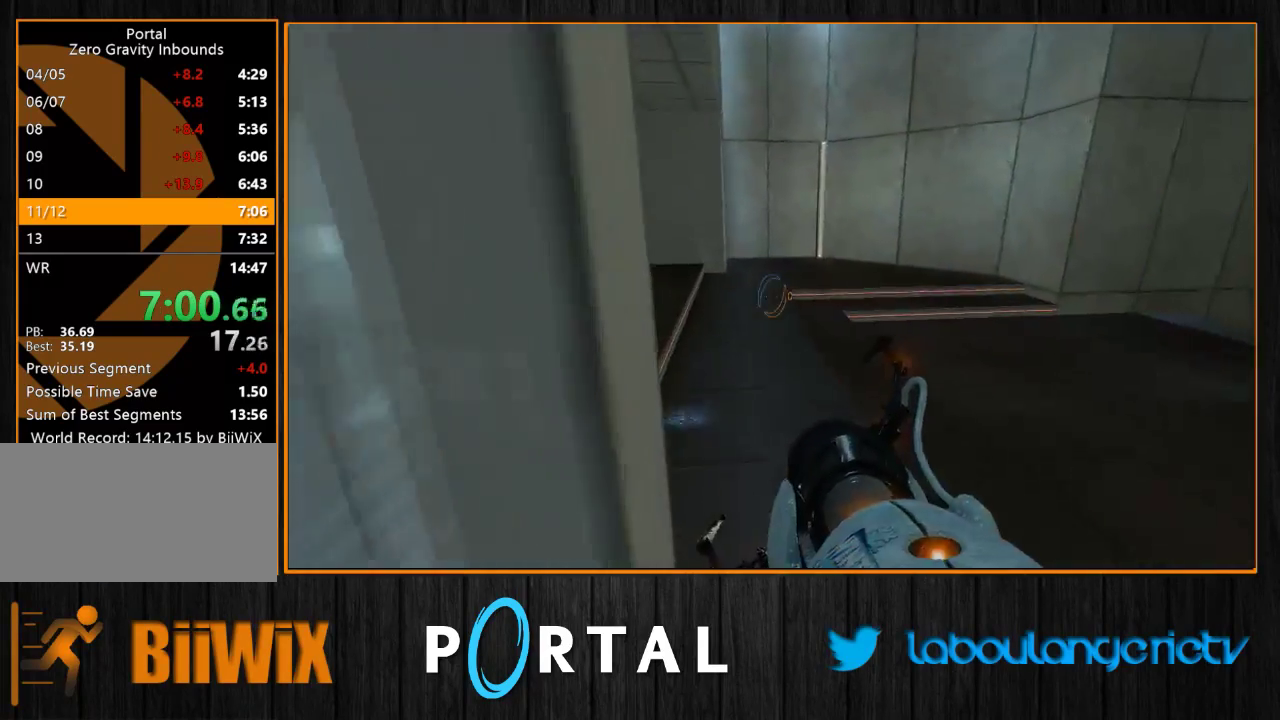
{"keys": ["z"], "mouse": [], "events": [[33, "q", "up"], [100, "d", "down"], [200, "d", "up"], [250, "q", "down"], [350, "d", "down"], [350, "q", "up"], [483, "d", "up"]]}
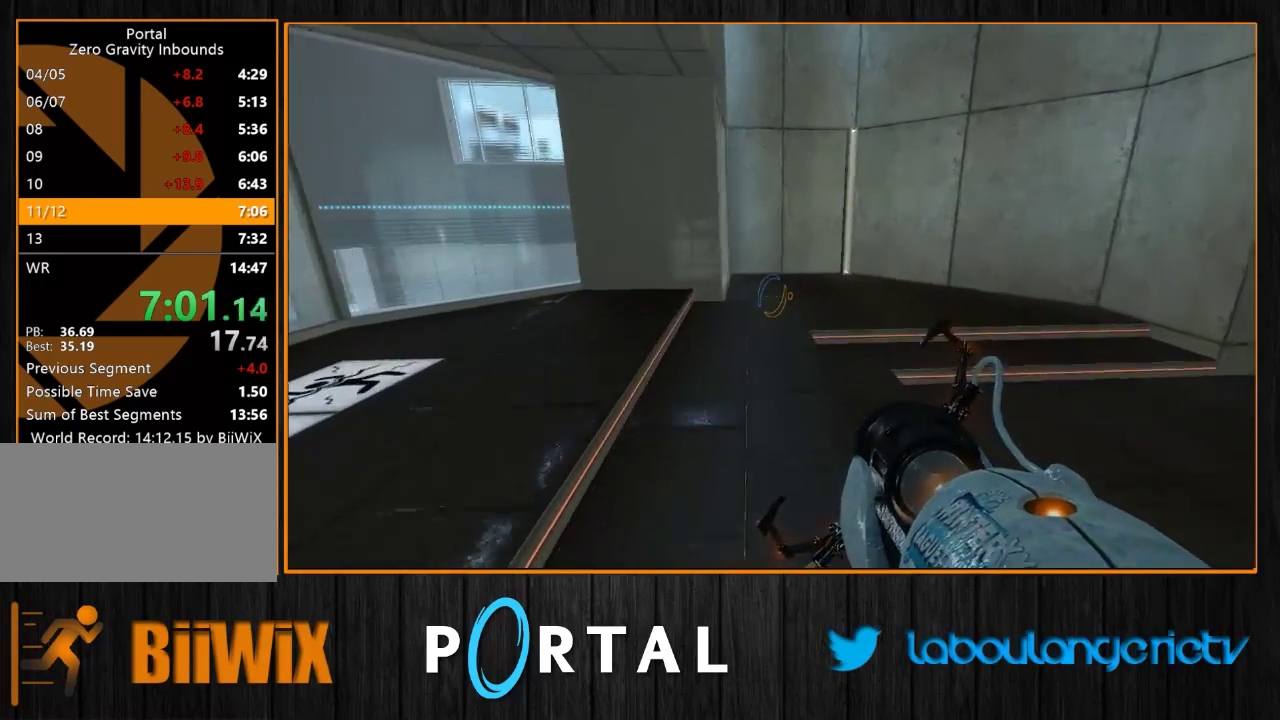
{"keys": ["z"], "mouse": [], "events": [[16, "q", "down"], [100, "q", "up"], [116, "d", "down"], [233, "d", "up"], [266, "q", "down"], [350, "q", "up"]]}
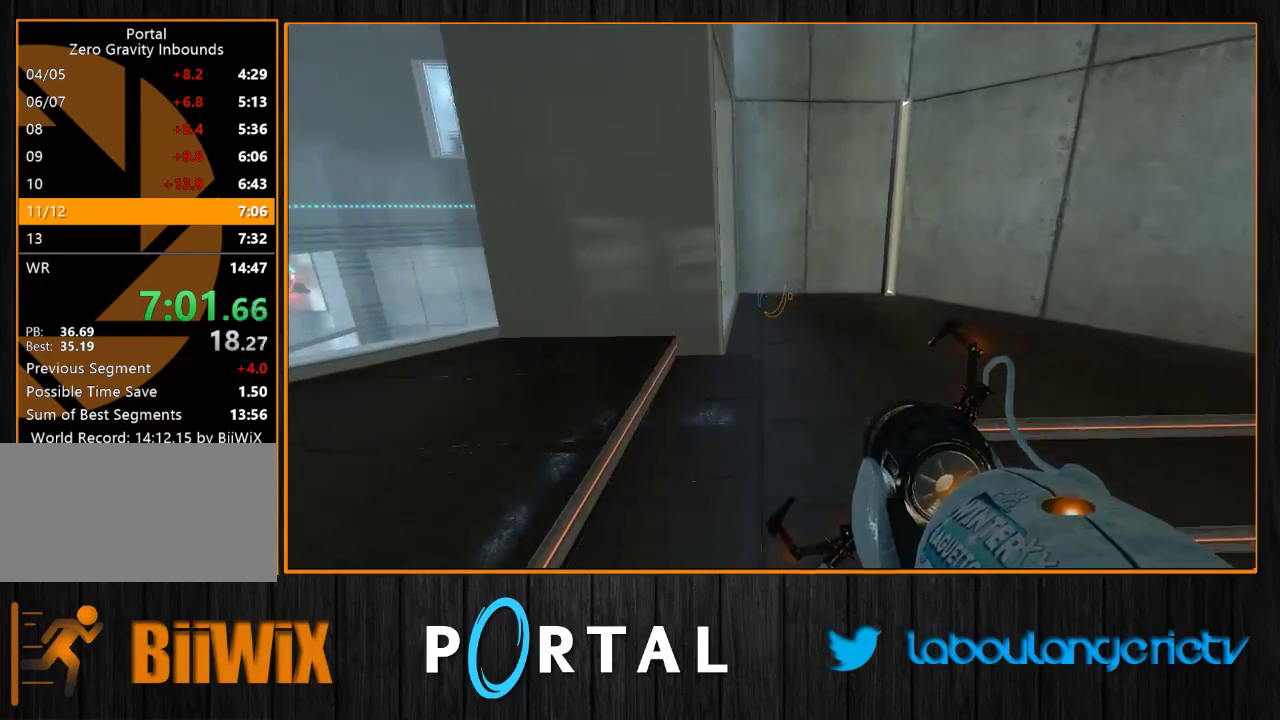
{"keys": ["z"], "mouse": [], "events": []}
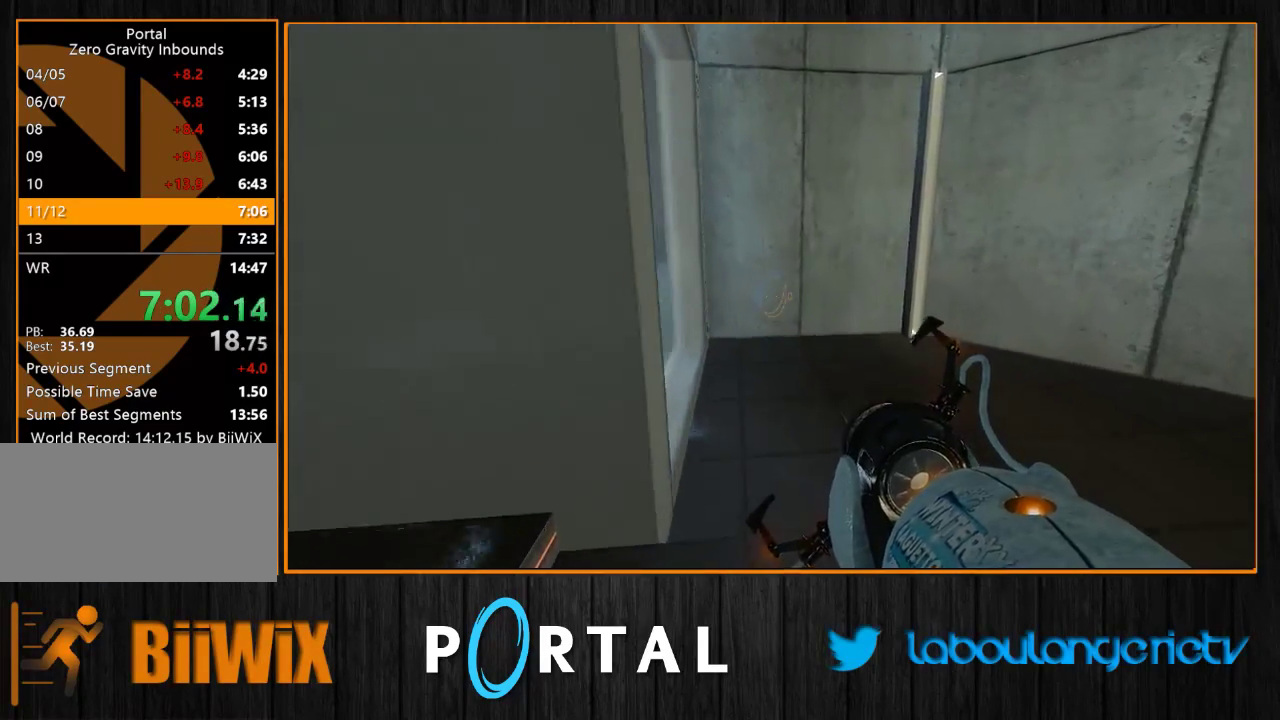
{"keys": [], "mouse": [], "events": [[166, "z", "up"]]}
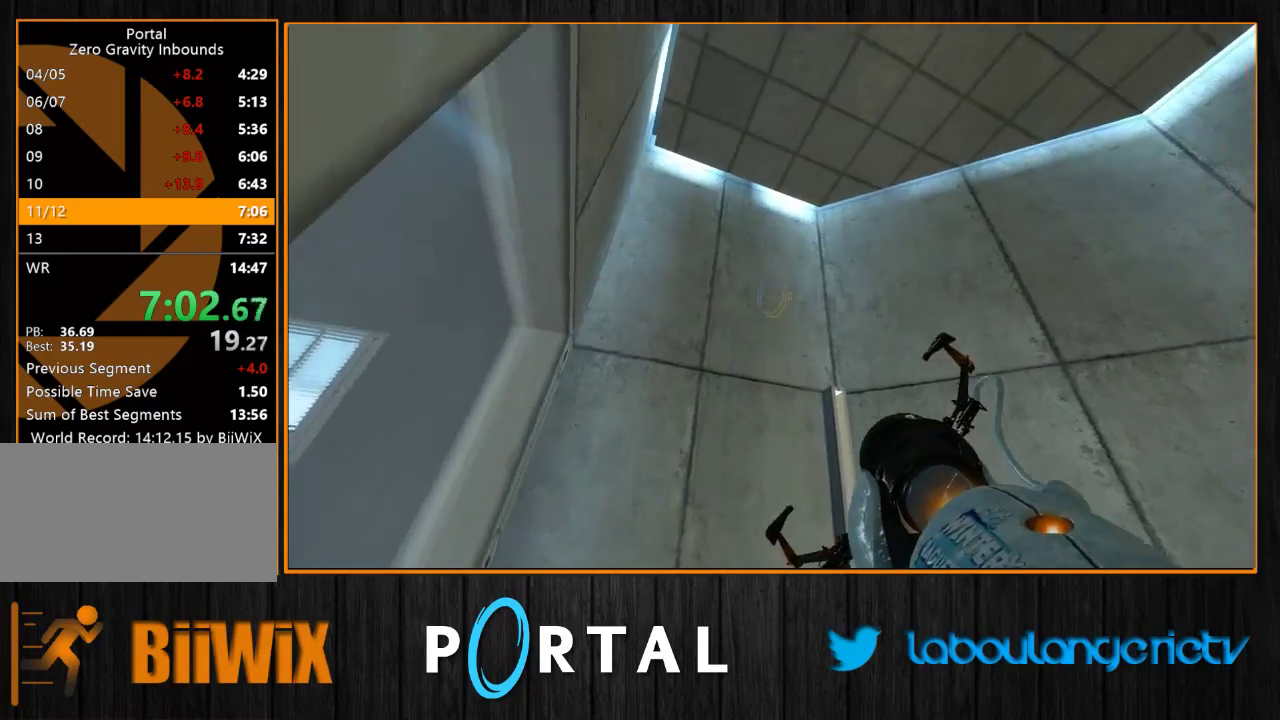
{"keys": [], "mouse": [], "events": []}
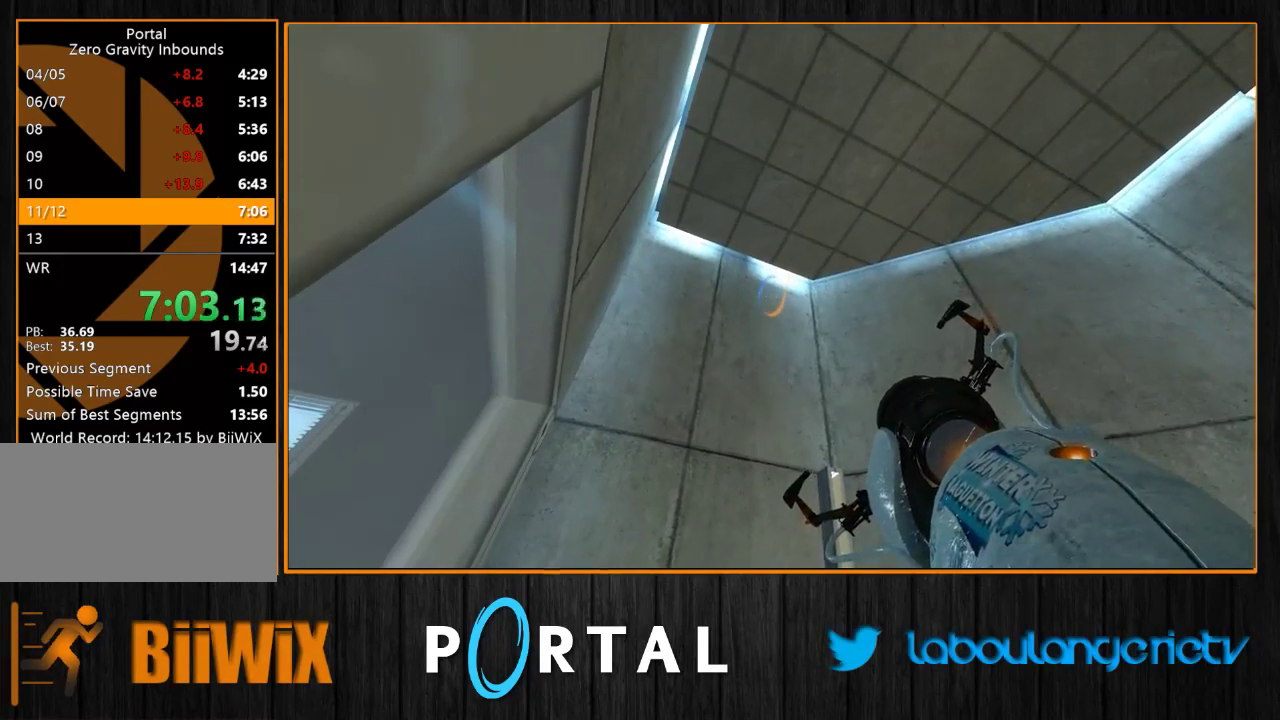
{"keys": [], "mouse": [], "events": [[150, "mouse_right", "down"], [283, "mouse_right", "up"]]}
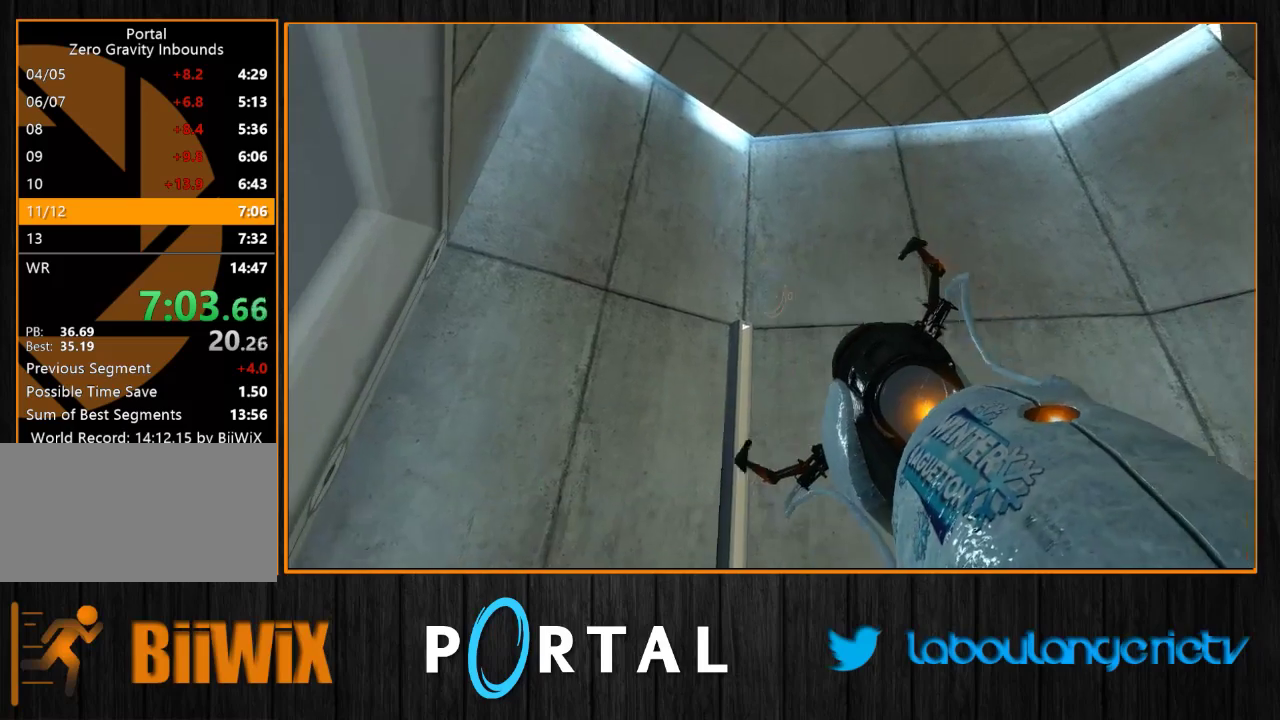
{"keys": [], "mouse": [], "events": [[450, "z", "down"], [500, "z", "up"]]}
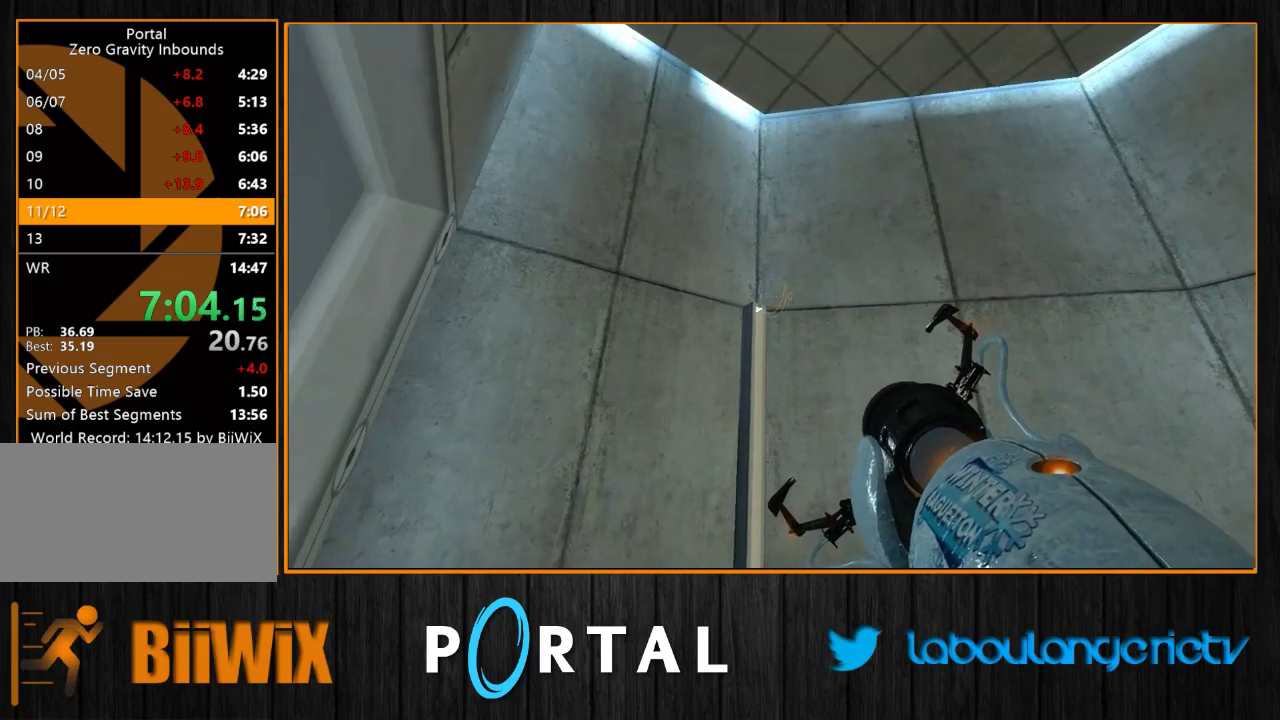
{"keys": [], "mouse": [], "events": [[383, "d", "down"], [433, "d", "up"]]}
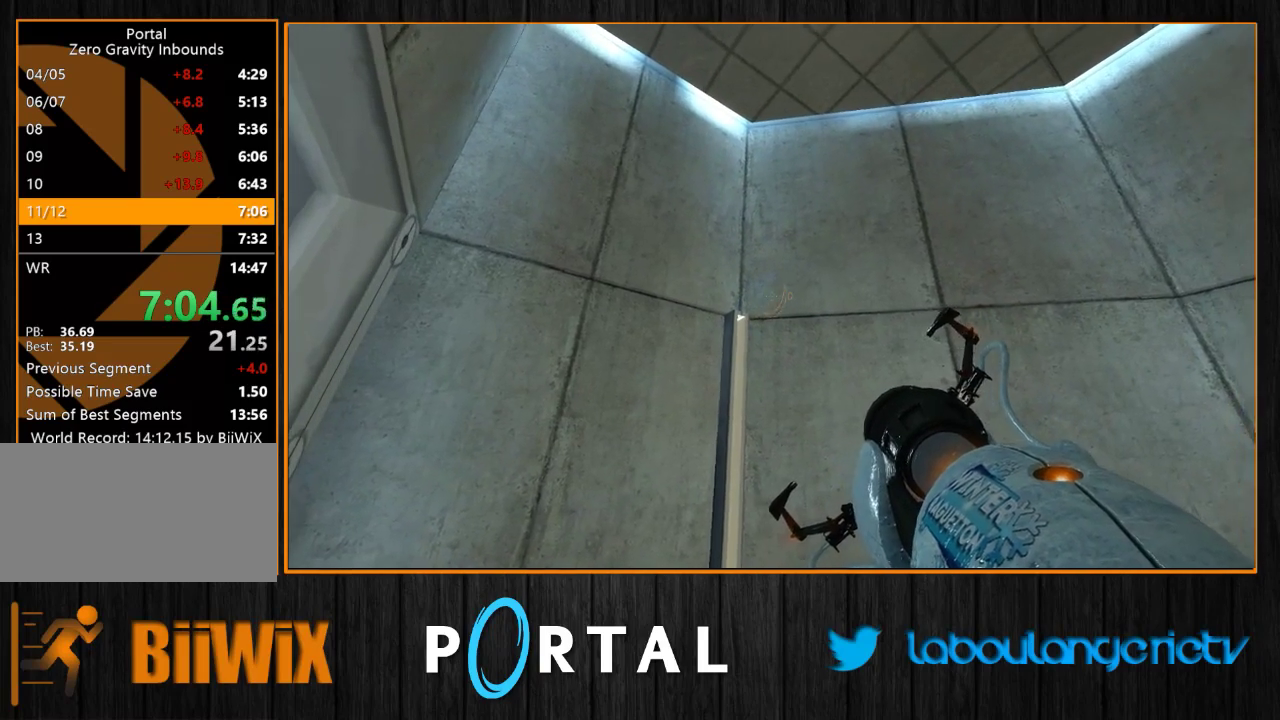
{"keys": [], "mouse": [], "events": [[283, "mouse_right", "down"], [400, "mouse_right", "up"]]}
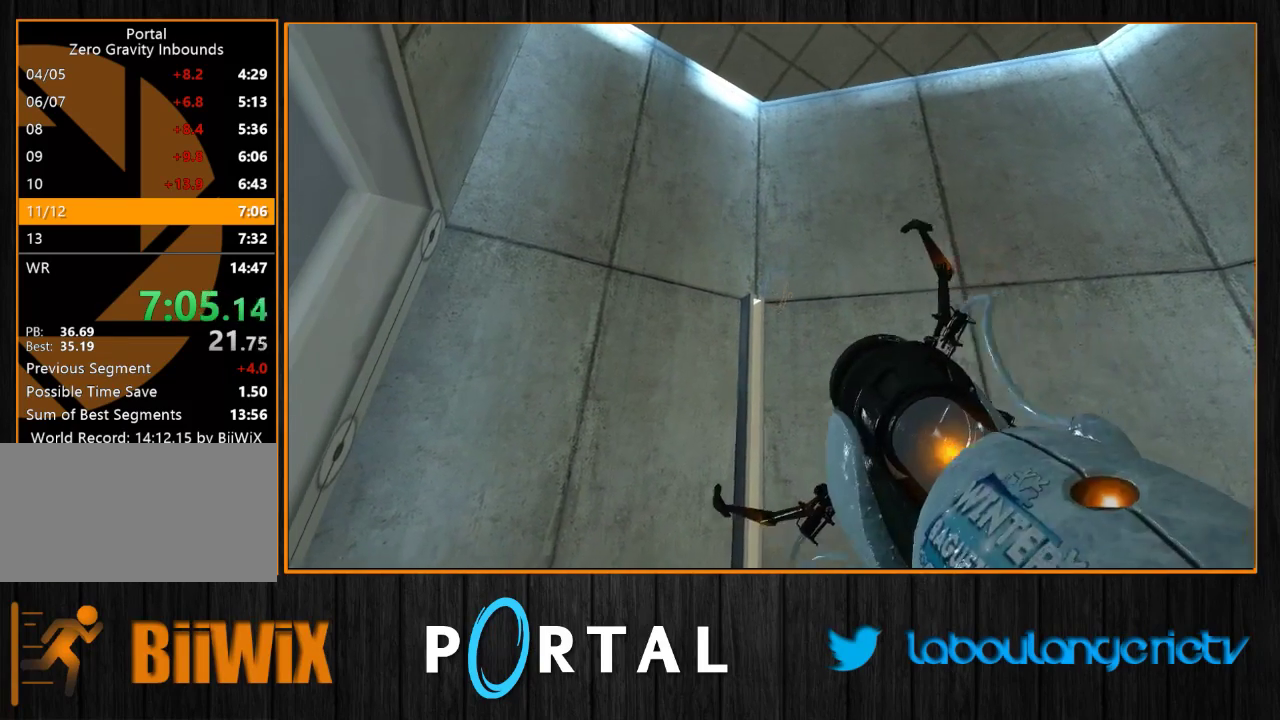
{"keys": [], "mouse": ["right"], "events": [[83, "z", "down"], [100, "z", "up"], [400, "mouse_right", "down"]]}
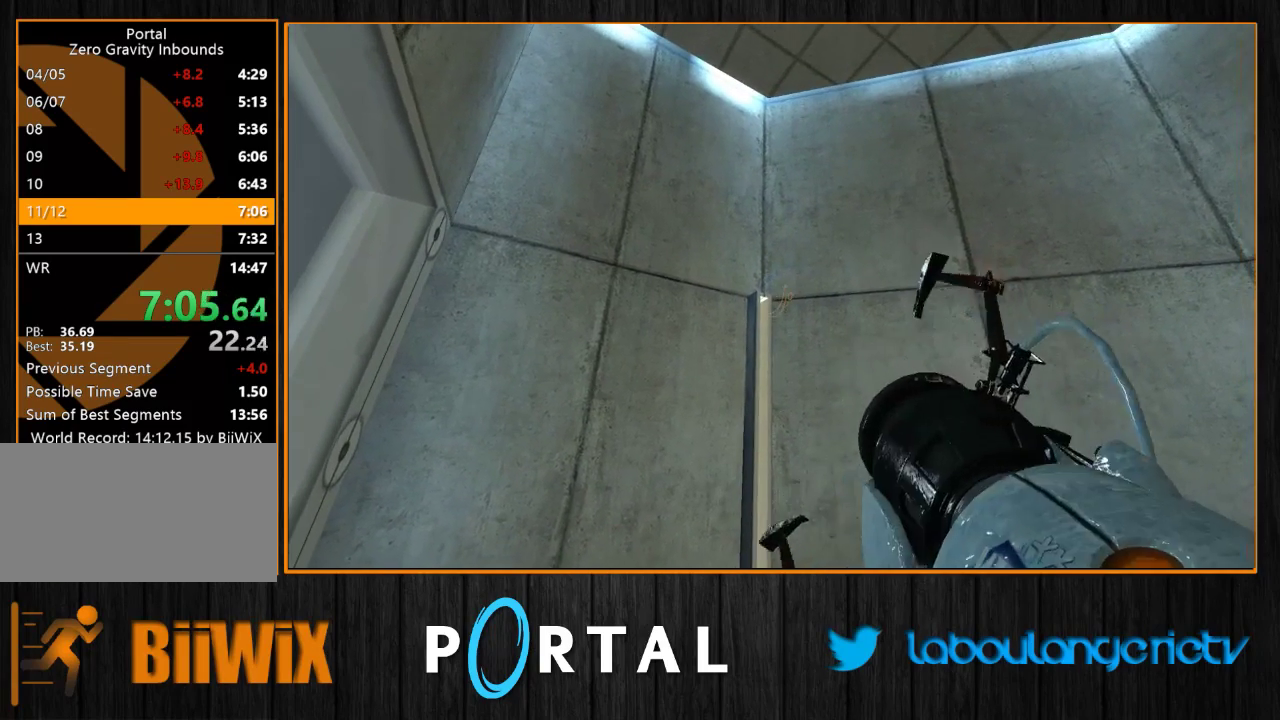
{"keys": [], "mouse": ["right"], "events": [[16, "mouse_right", "up"], [166, "s", "down"], [250, "s", "up"], [416, "mouse_right", "down"]]}
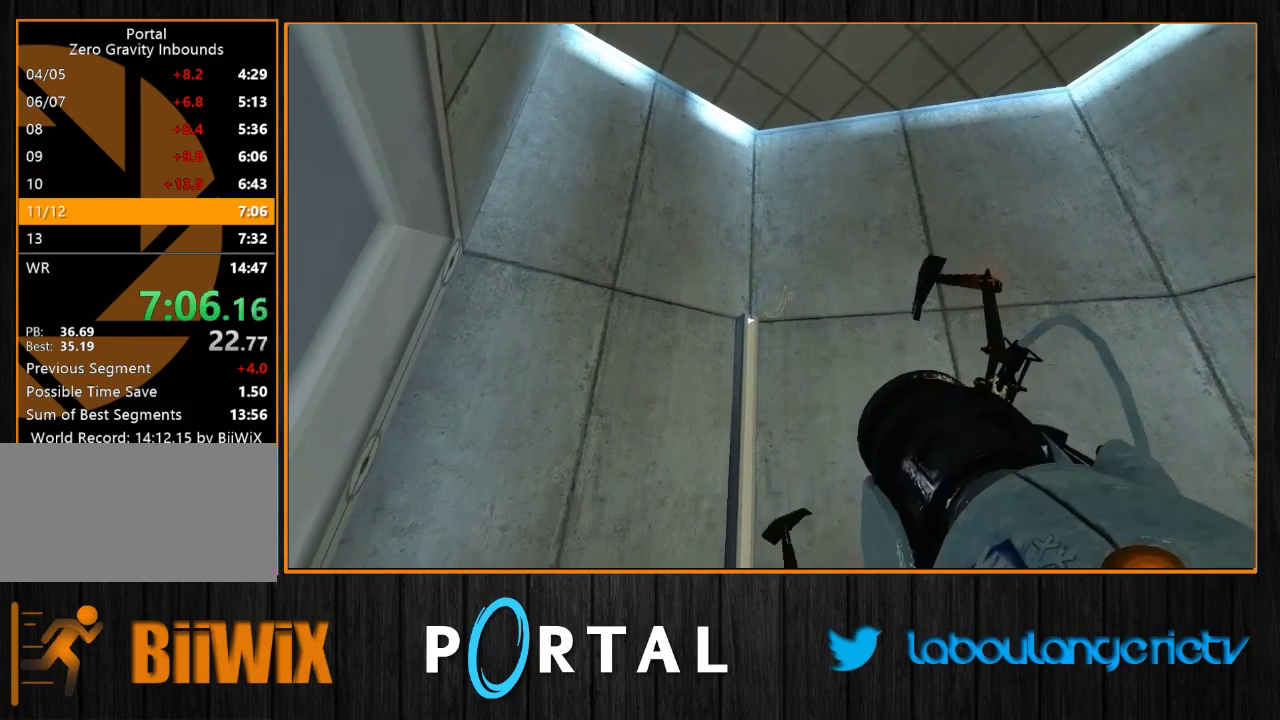
{"keys": [], "mouse": [], "events": [[16, "mouse_right", "up"], [150, "2", "down"], [233, "2", "up"]]}